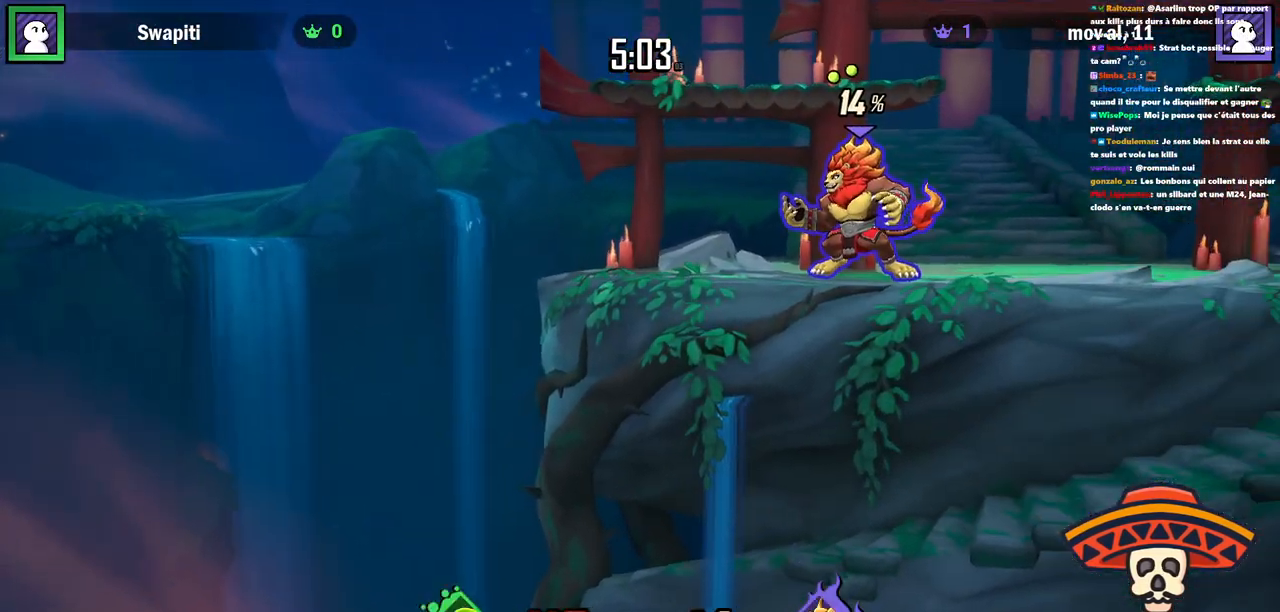
Gameplay with keyboard; each line is a JSON object with the keys held at the frame after it. "events" lists presses ("down") and releases ("up") of ".", "/", "0", "1", "2", "3", "4", "5", "6", "7", "8", "9", "a", "alt_l", "alt_r", "b", "backslash", "backspace", "c", "caps_lock", "comma", "ctrl_l", "ctrl_r", "d", "e", "equals", "escape", "f", "f1", "f10", "f11", "f12", "f2", "f3", "f4", "f5", "f6", "f7", "f8", "f9", "g", "h", "i", "j", "k", "l", "lbracket", "m", "minus", "n", "o", "p", "q", "quote", "r", "rbracket", "return", "s", "semicolon", "shift_l", "shift_r", "space", "super", "t", "tab", "tilde", "u", "v", "w", "x", "y" and "z" between this image and that frame as [ms after this image, input, new state], when the widget could be followed in between. No other keys are recorded. Mouse input is not recorded.
{"keys": [], "events": []}
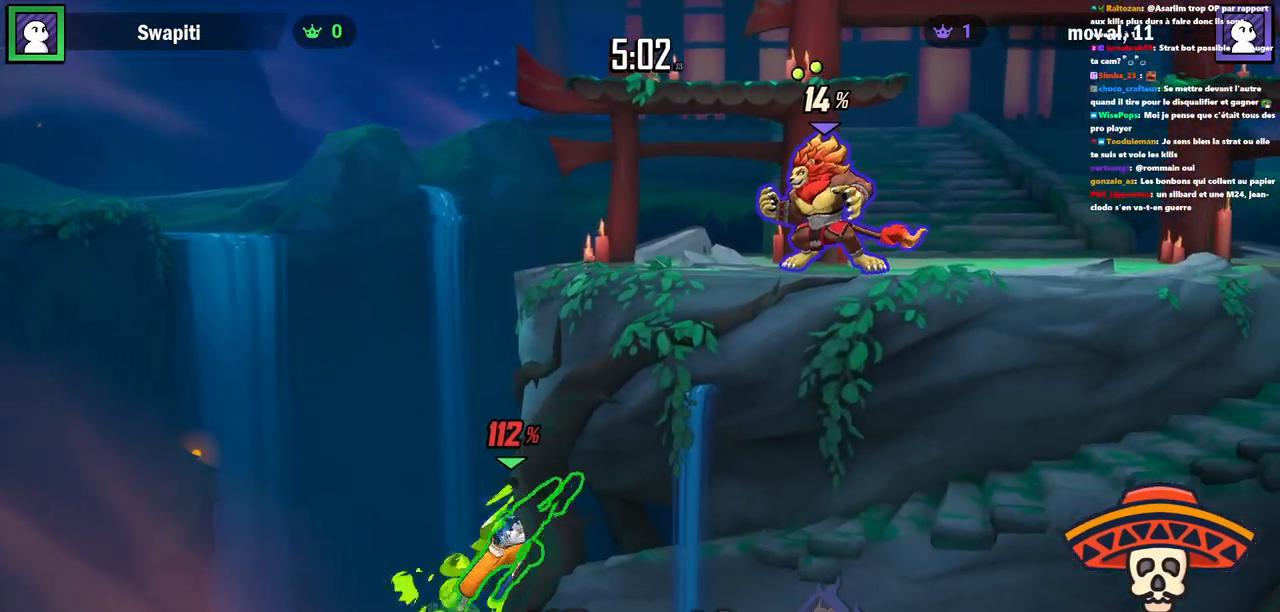
{"keys": [], "events": [[84, "a", "down"], [167, "l", "down"], [267, "l", "up"], [434, "a", "up"]]}
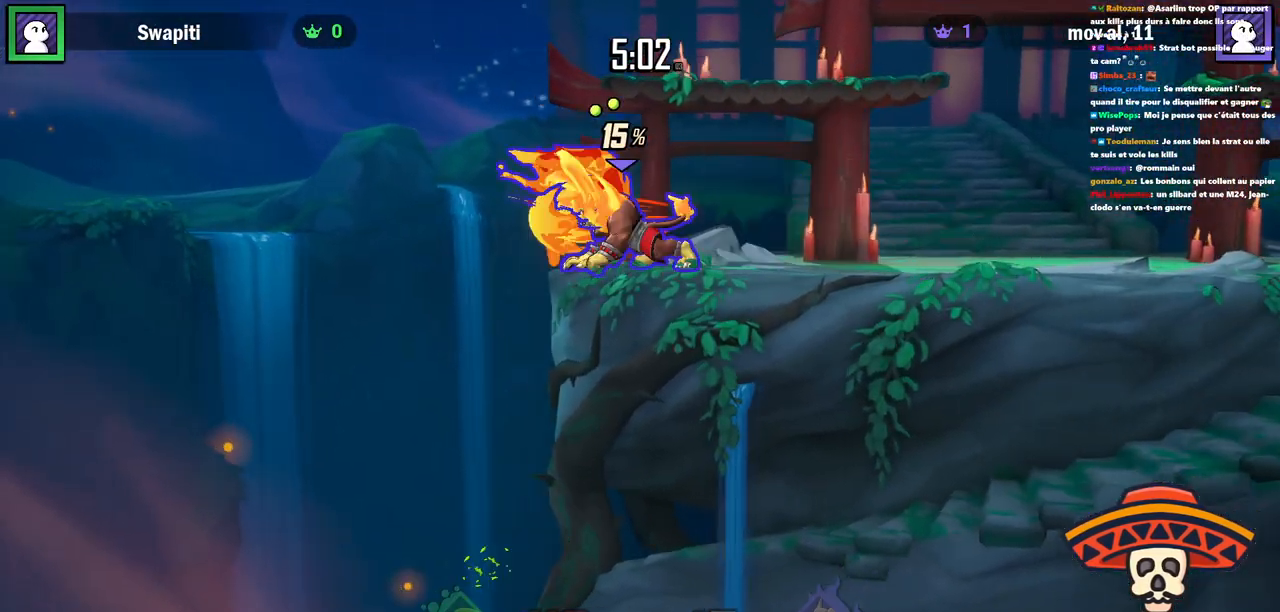
{"keys": []}
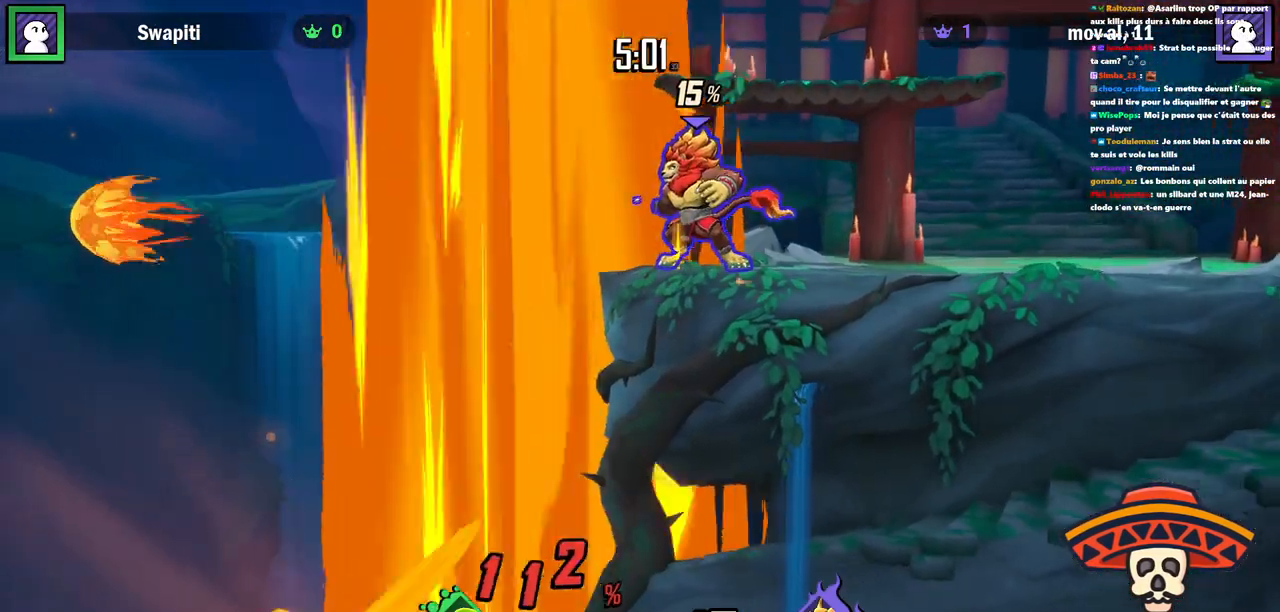
{"keys": ["d"], "events": [[267, "d", "down"]]}
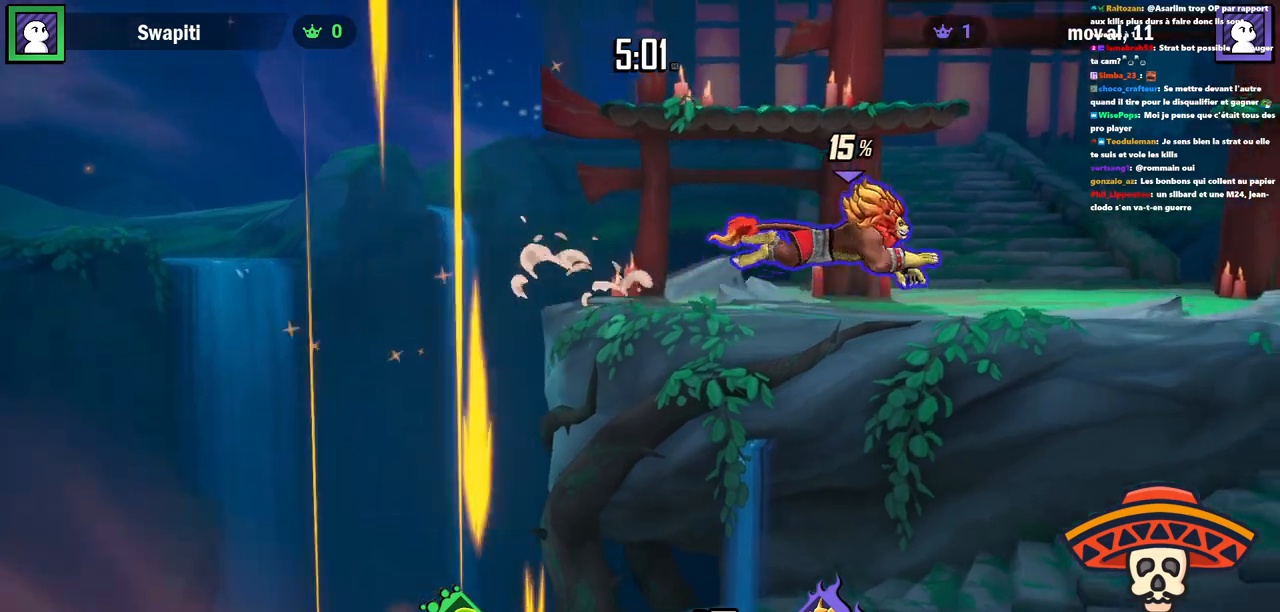
{"keys": ["d"], "events": []}
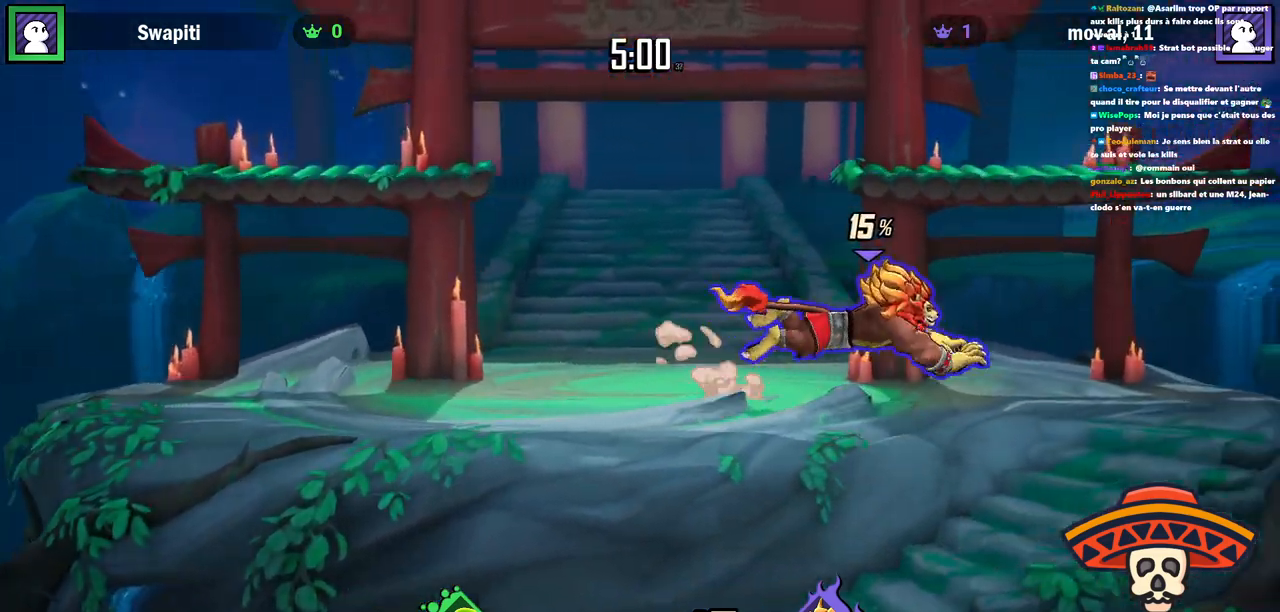
{"keys": ["a"], "events": [[101, "d", "up"], [267, "a", "down"], [368, "a", "up"], [451, "a", "down"]]}
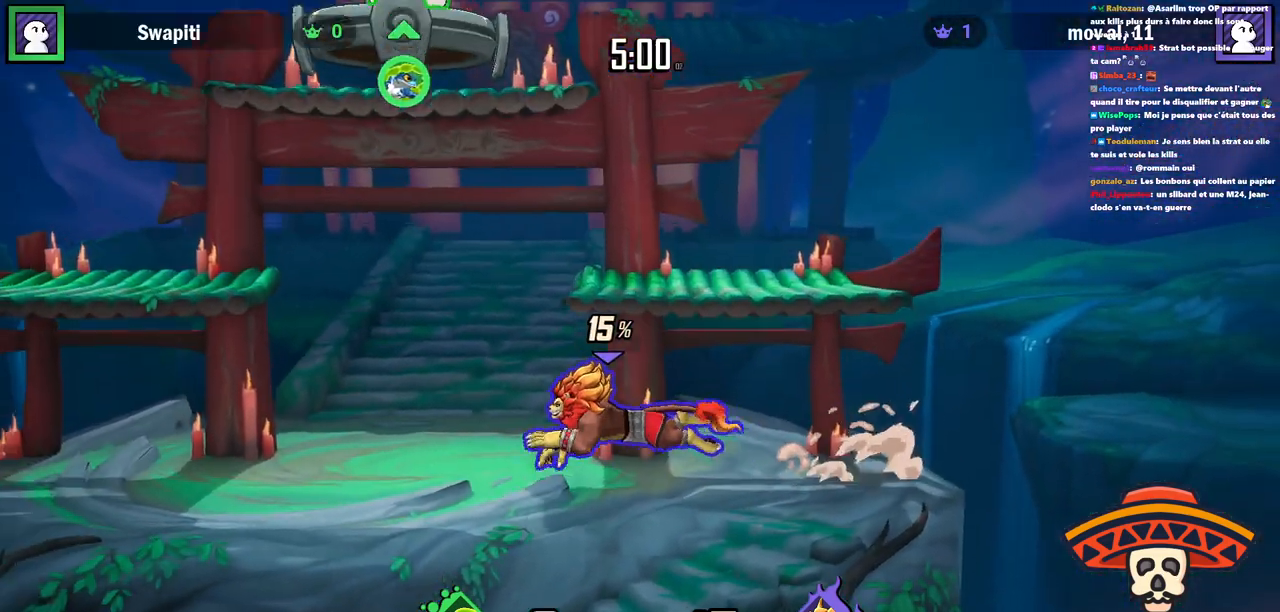
{"keys": ["shift_l"], "events": [[200, "a", "up"], [367, "shift_l", "down"]]}
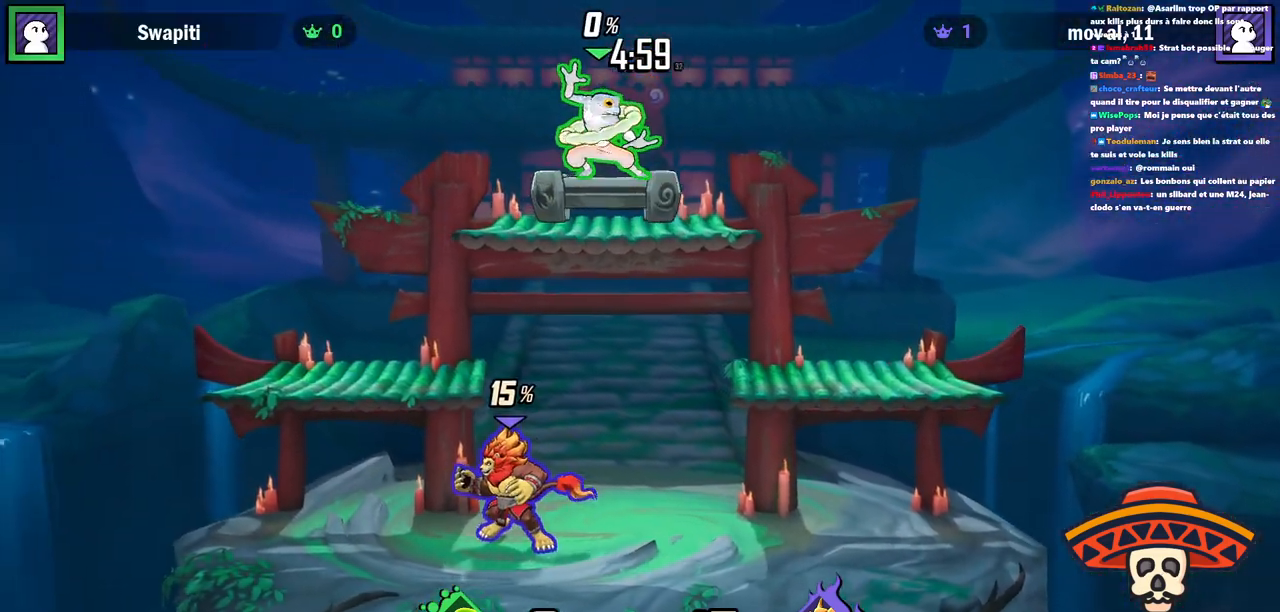
{"keys": ["d", "shift_l"], "events": [[167, "d", "down"]]}
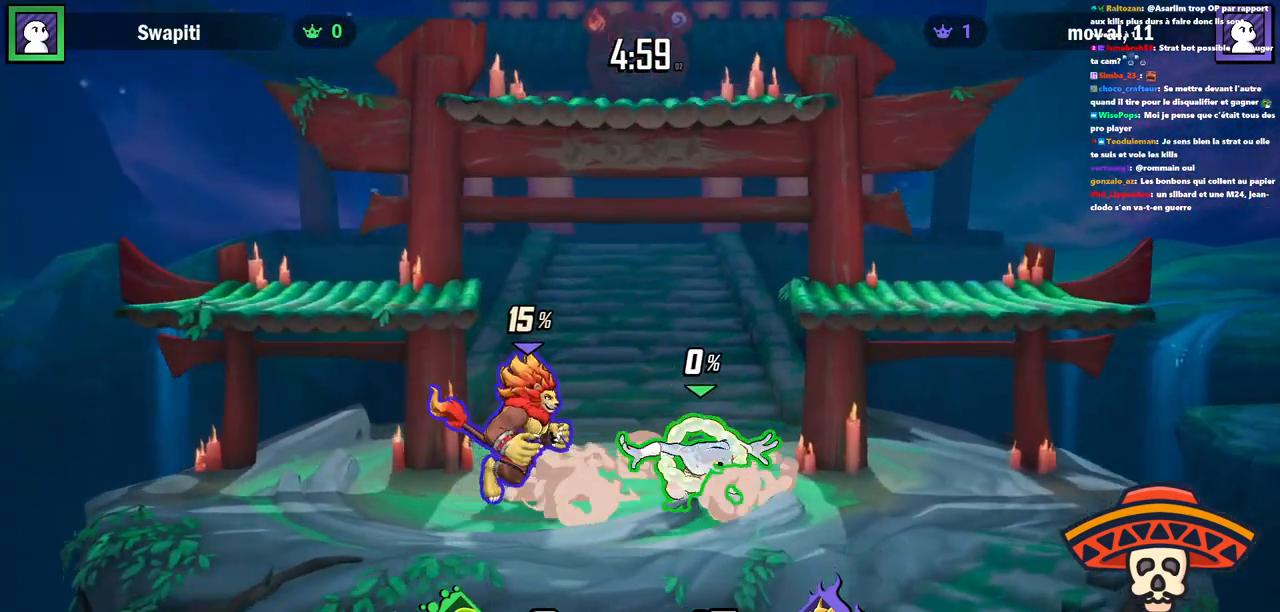
{"keys": ["a", "shift_l"], "events": [[317, "a", "down"], [317, "d", "up"]]}
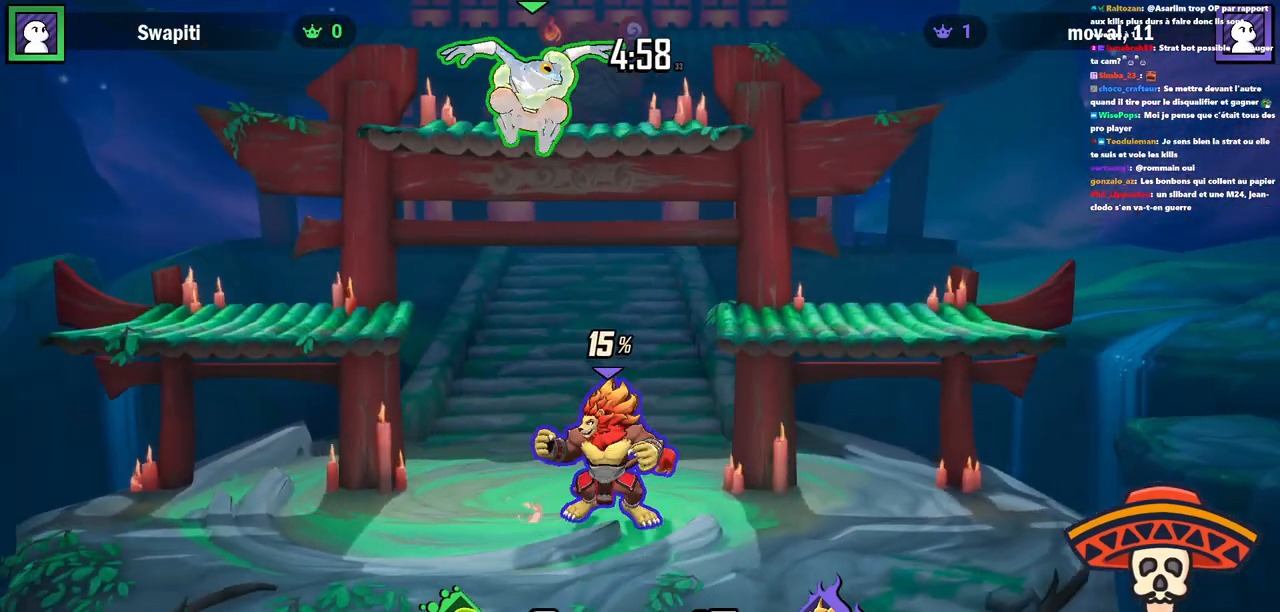
{"keys": ["d", "shift_l"], "events": [[234, "a", "up"], [267, "d", "down"]]}
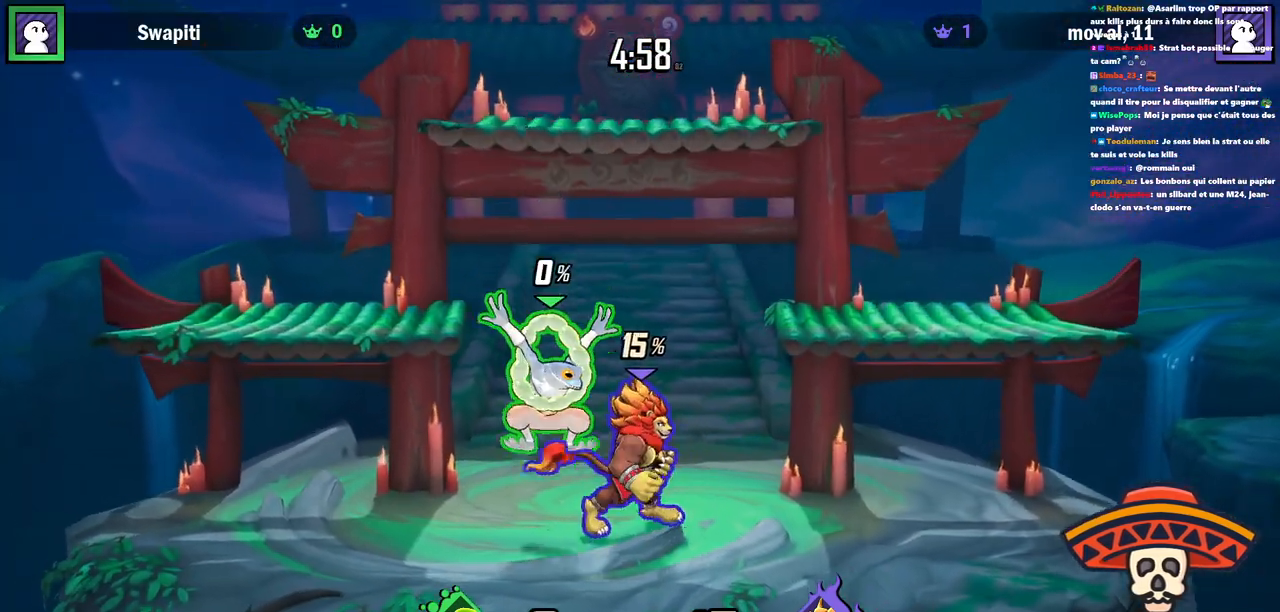
{"keys": ["d", "shift_l"], "events": []}
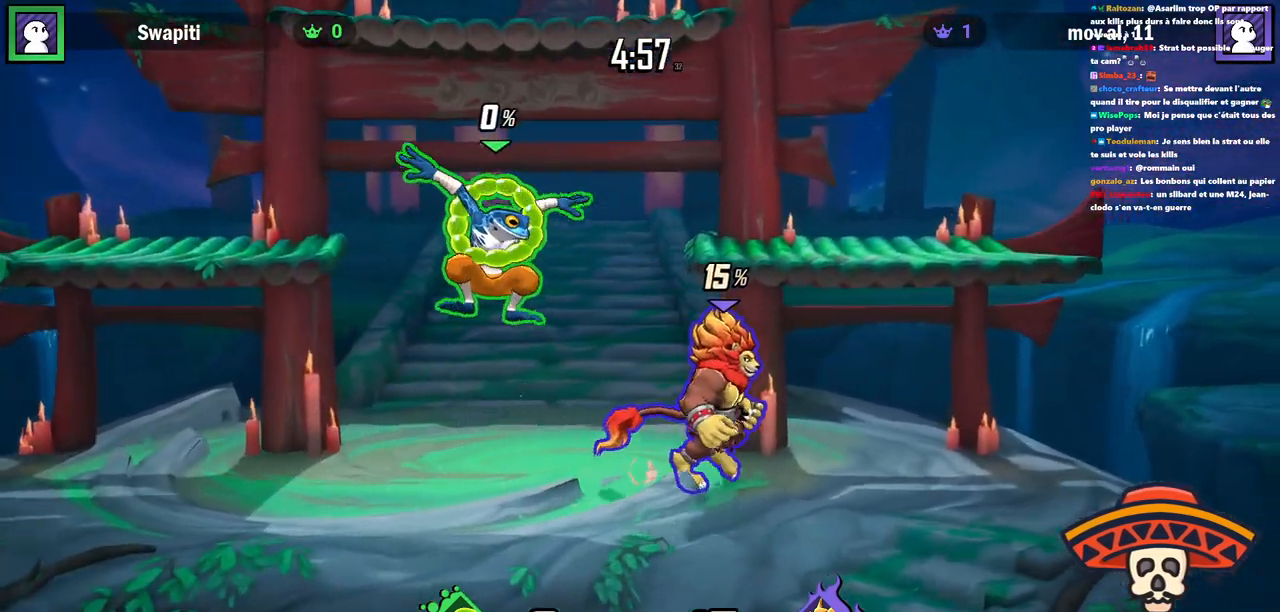
{"keys": ["a"], "events": [[17, "shift_l", "up"], [51, "d", "up"], [251, "a", "down"], [384, "a", "up"], [468, "a", "down"]]}
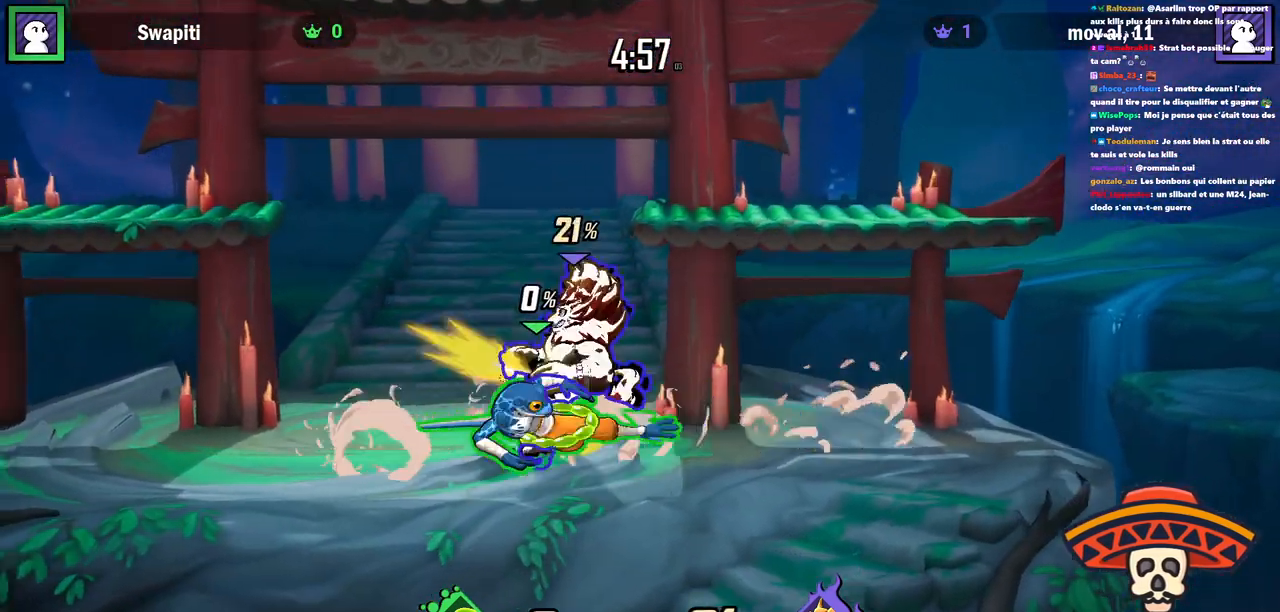
{"keys": [], "events": [[33, "space", "down"], [150, "space", "up"], [250, "a", "up"]]}
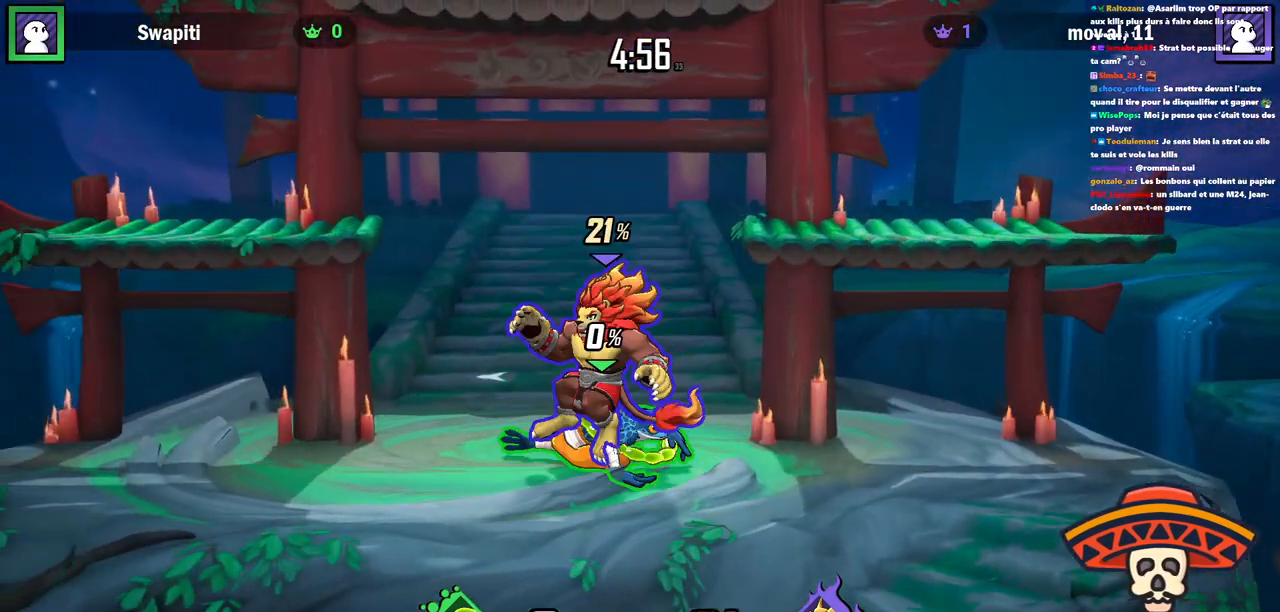
{"keys": ["a"], "events": [[34, "a", "down"], [67, "s", "down"], [134, "space", "down"], [201, "s", "up"], [234, "space", "up"], [418, "k", "down"], [484, "k", "up"]]}
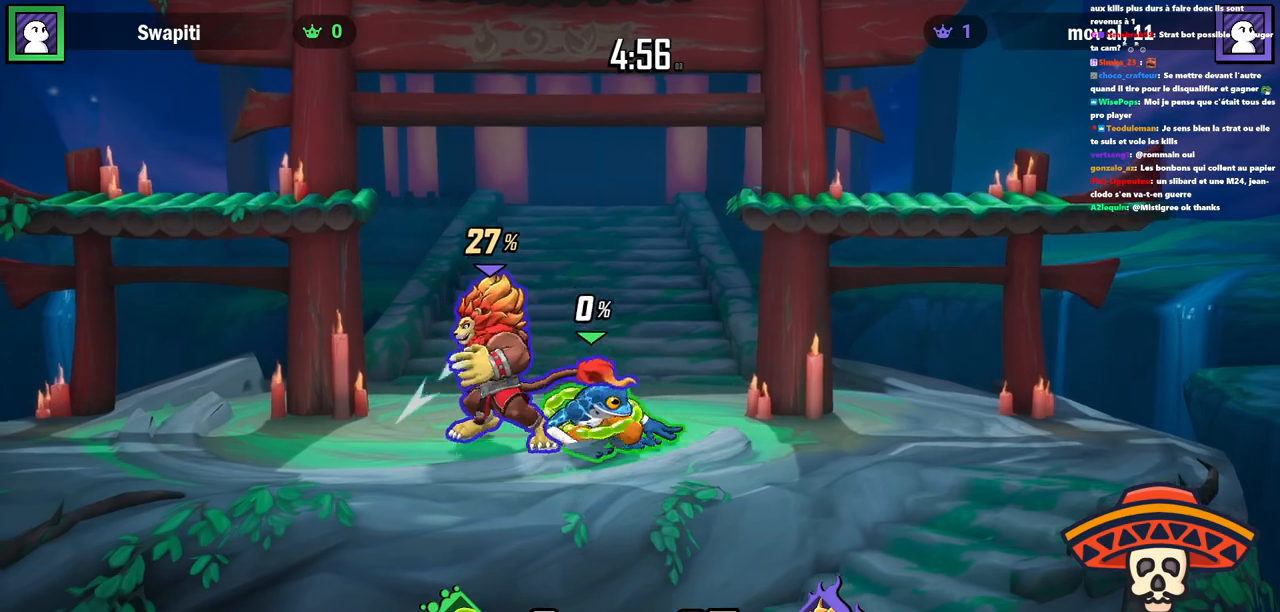
{"keys": ["a"], "events": [[100, "k", "down"], [133, "k", "up"], [234, "k", "down"], [300, "k", "up"]]}
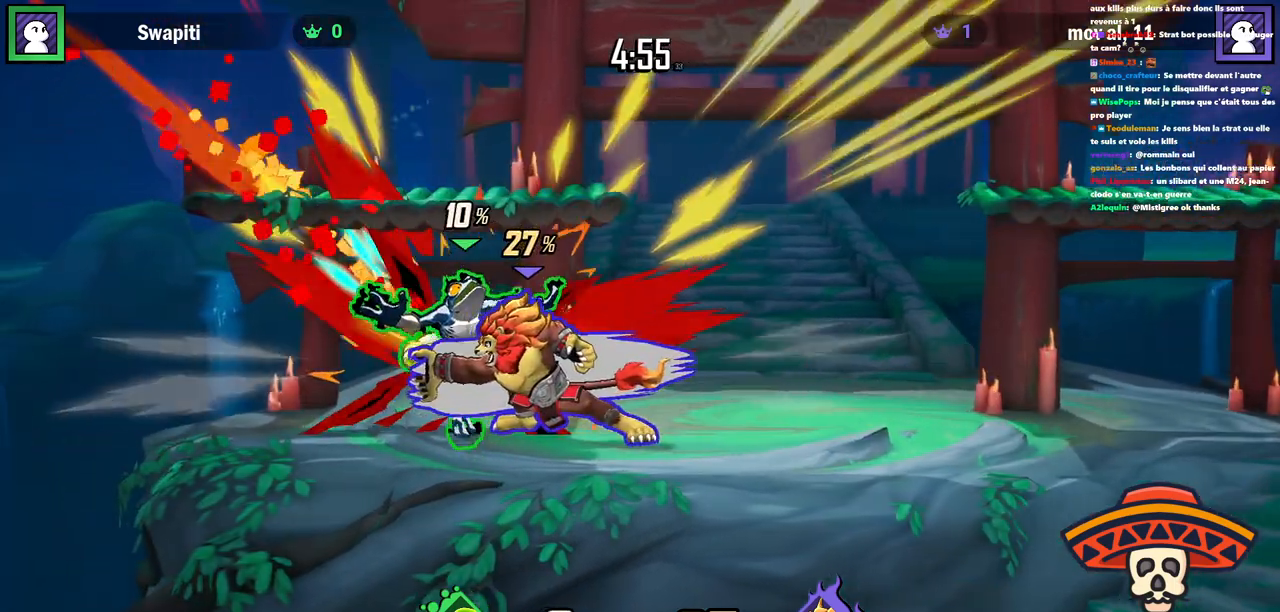
{"keys": [], "events": [[34, "a", "up"]]}
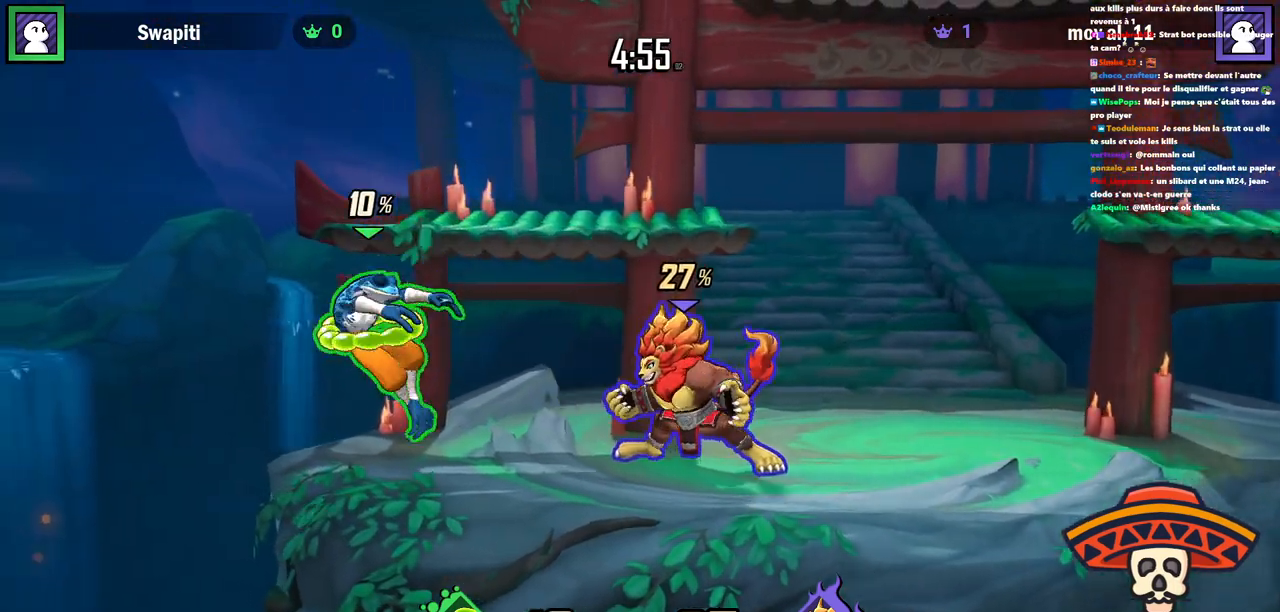
{"keys": [], "events": [[50, "a", "down"], [67, "k", "down"], [150, "a", "up"], [167, "k", "up"]]}
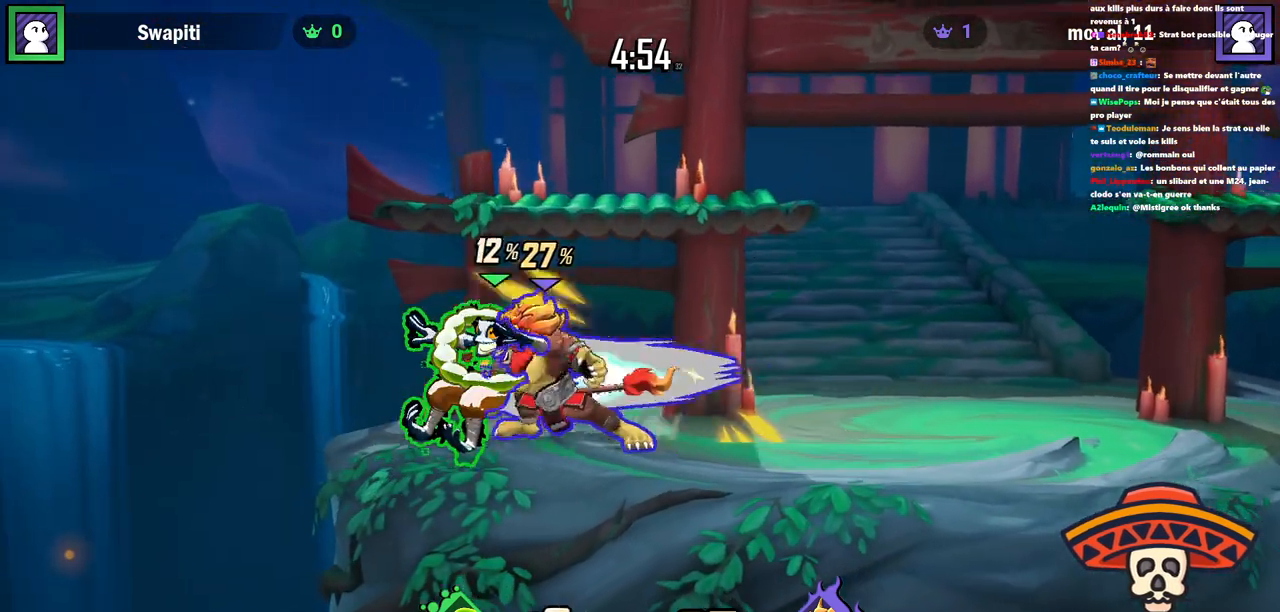
{"keys": [], "events": []}
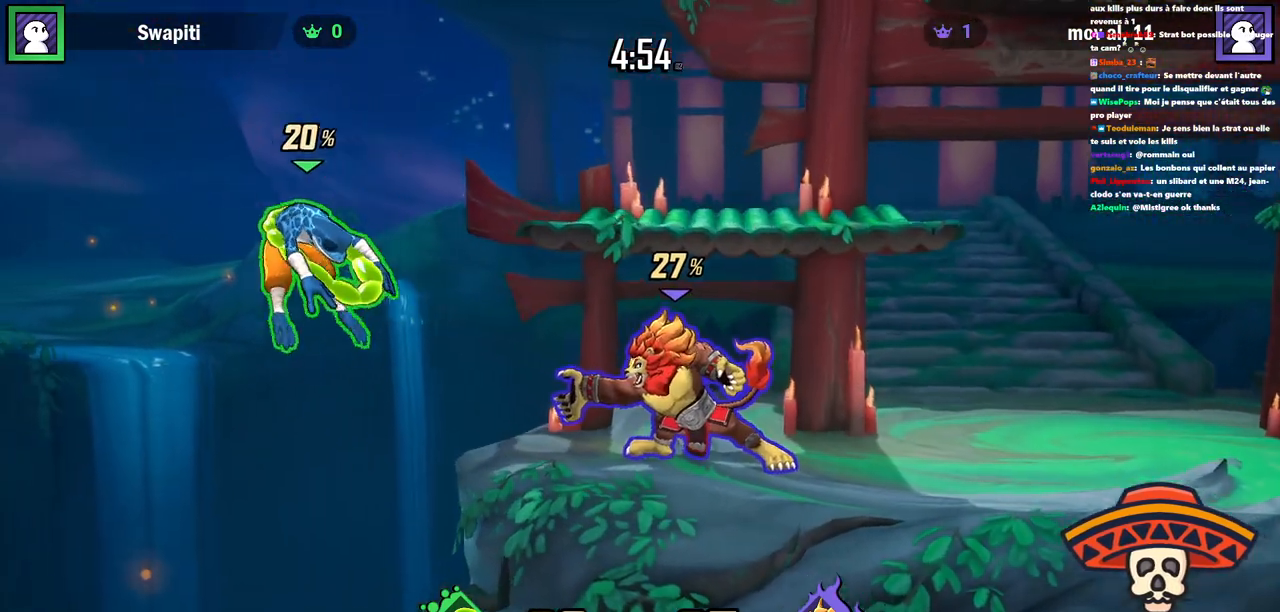
{"keys": [], "events": []}